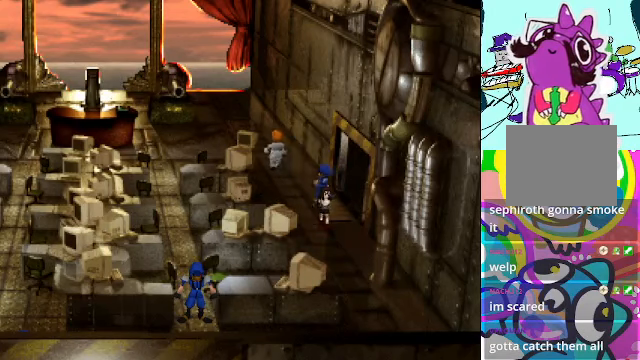
Gameplay with a controller (Xbox layout); each line is a JSON object with the inputs held at the frame after it (dt_ms = milliseconds from this image to that frame). "events" lists button and stick changes between this image and that frame as [ms after this image, input, new state], when the widget could be followed in between. Not read: DPAD_UP L3 R3 right_stick.
{"dt_ms": 500, "buttons": ["DPAD_LEFT"], "left_stick": "center", "events": [[300, "DPAD_LEFT", "down"]]}
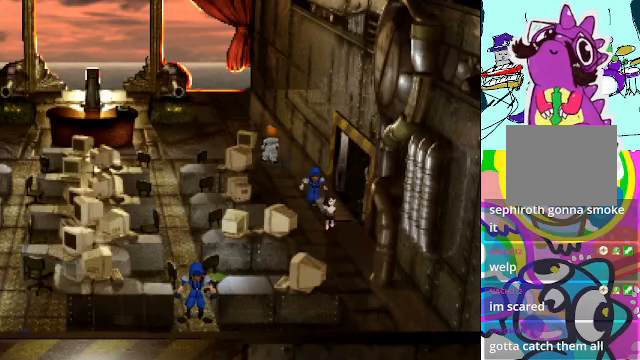
{"dt_ms": 500, "buttons": ["DPAD_DOWN"], "left_stick": "center", "events": [[267, "DPAD_DOWN", "down"], [267, "DPAD_LEFT", "up"]]}
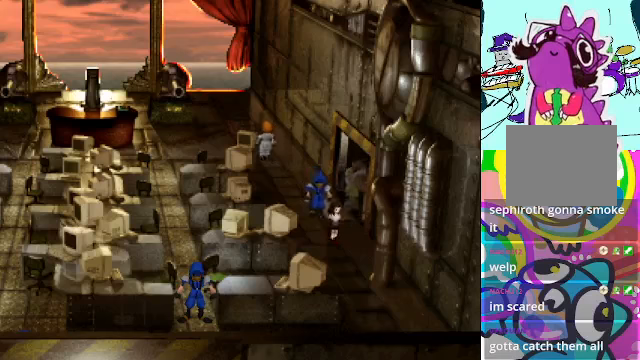
{"dt_ms": 500, "buttons": ["DPAD_LEFT"], "left_stick": "center", "events": [[33, "DPAD_RIGHT", "down"], [133, "DPAD_DOWN", "up"], [133, "DPAD_RIGHT", "up"], [366, "DPAD_LEFT", "down"]]}
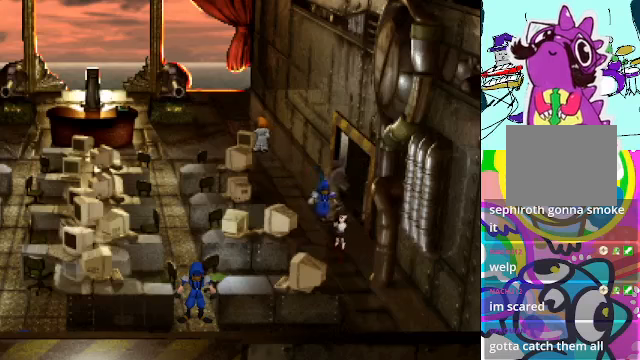
{"dt_ms": 500, "buttons": [], "left_stick": "center", "events": [[100, "DPAD_LEFT", "up"]]}
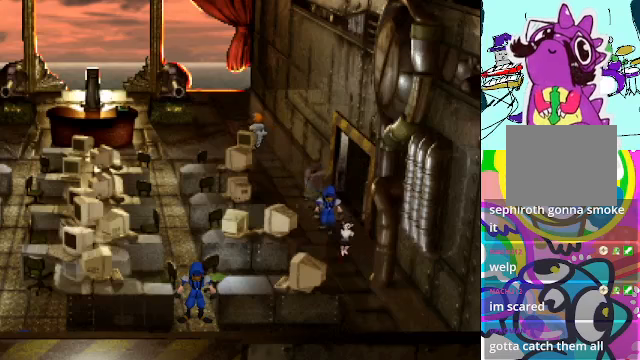
{"dt_ms": 500, "buttons": [], "left_stick": "center", "events": []}
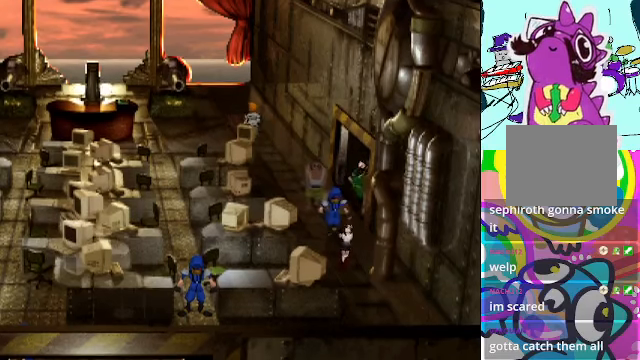
{"dt_ms": 500, "buttons": [], "left_stick": "center", "events": []}
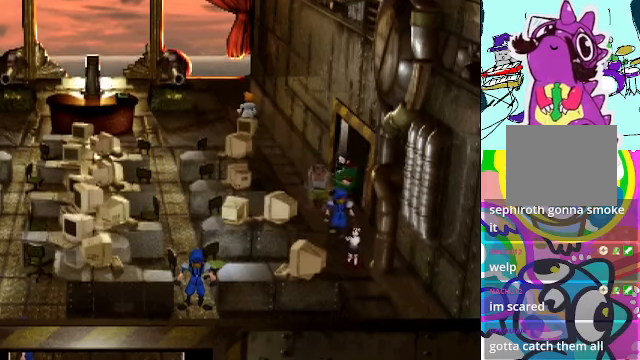
{"dt_ms": 500, "buttons": [], "left_stick": "center", "events": []}
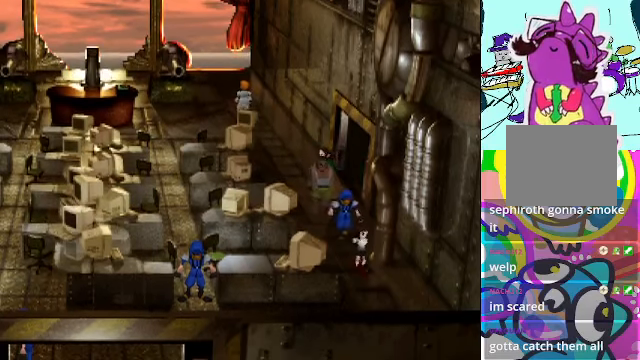
{"dt_ms": 500, "buttons": [], "left_stick": "center", "events": []}
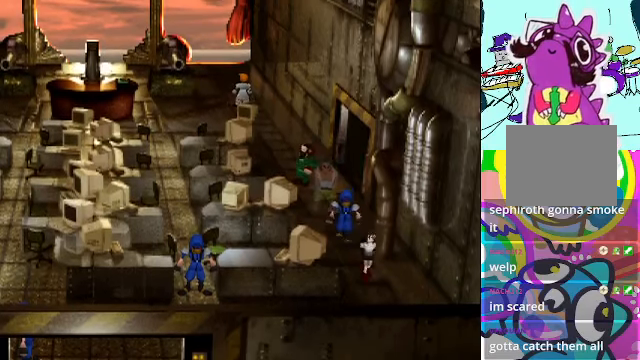
{"dt_ms": 500, "buttons": [], "left_stick": "center", "events": []}
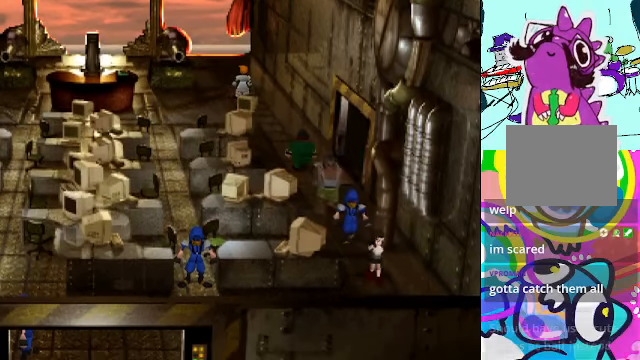
{"dt_ms": 500, "buttons": [], "left_stick": "center", "events": []}
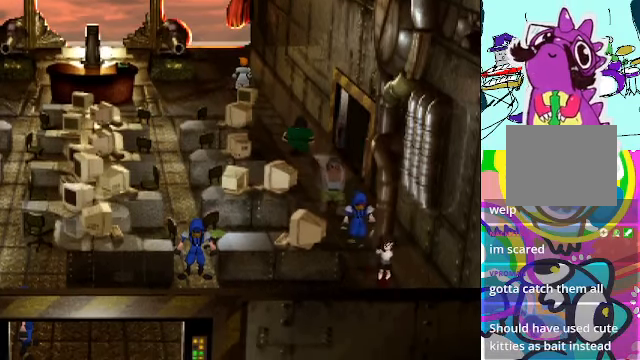
{"dt_ms": 500, "buttons": [], "left_stick": "center", "events": []}
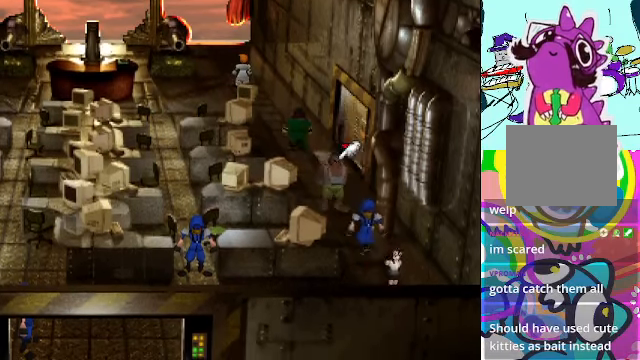
{"dt_ms": 500, "buttons": [], "left_stick": "center", "events": []}
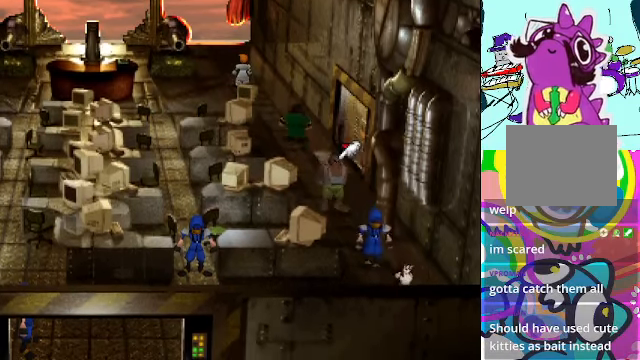
{"dt_ms": 500, "buttons": [], "left_stick": "center", "events": []}
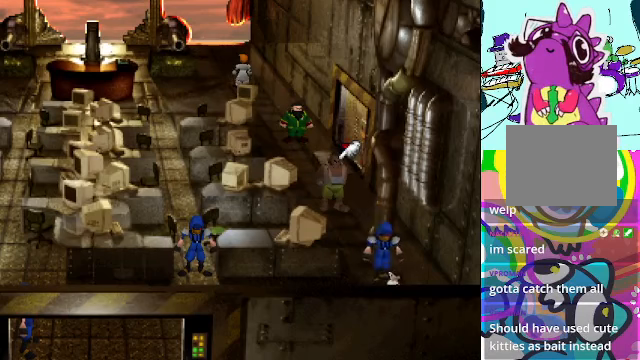
{"dt_ms": 500, "buttons": [], "left_stick": "center", "events": []}
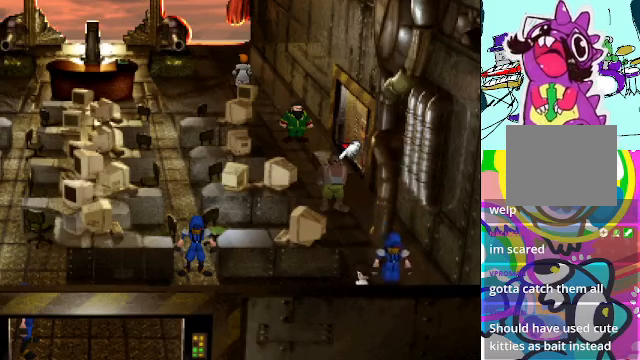
{"dt_ms": 500, "buttons": ["A"], "left_stick": "center", "events": [[400, "A", "down"]]}
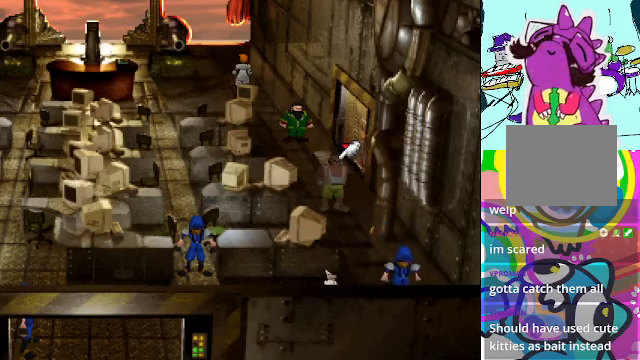
{"dt_ms": 1000, "buttons": ["A"], "left_stick": "center"}
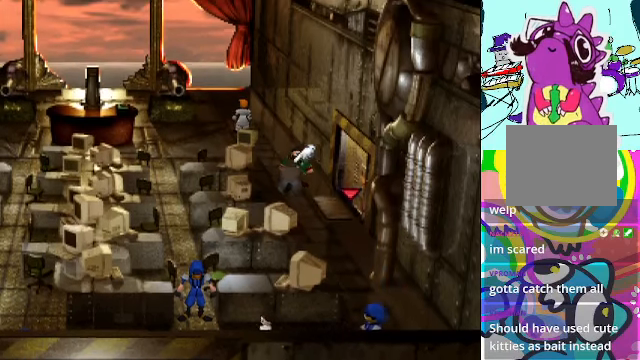
{"dt_ms": 500, "buttons": [], "left_stick": "center", "events": [[167, "B", "down"], [334, "A", "up"], [334, "B", "up"]]}
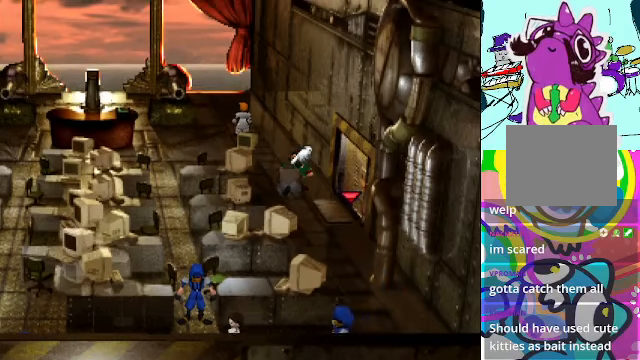
{"dt_ms": 500, "buttons": [], "left_stick": "center", "events": [[334, "DPAD_RIGHT", "down"], [434, "DPAD_RIGHT", "up"]]}
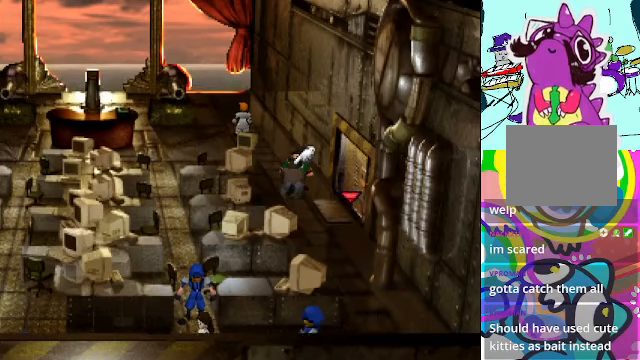
{"dt_ms": 500, "buttons": [], "left_stick": "center", "events": [[100, "B", "down"], [234, "B", "up"]]}
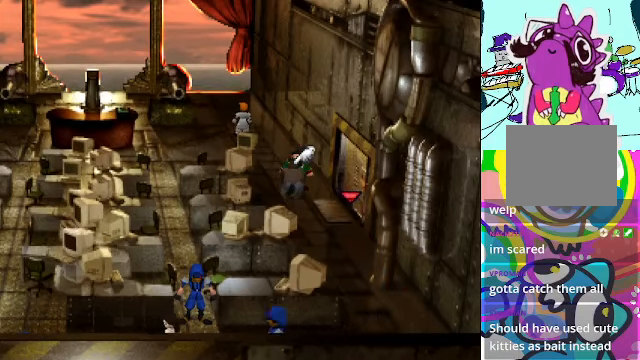
{"dt_ms": 500, "buttons": ["A", "DPAD_LEFT"], "left_stick": "center", "events": [[100, "B", "down"], [134, "DPAD_LEFT", "down"], [267, "B", "up"], [334, "A", "down"]]}
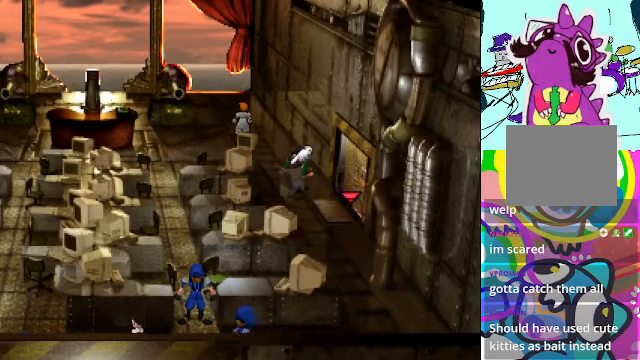
{"dt_ms": 1000, "buttons": ["A", "DPAD_DOWN"], "left_stick": "center"}
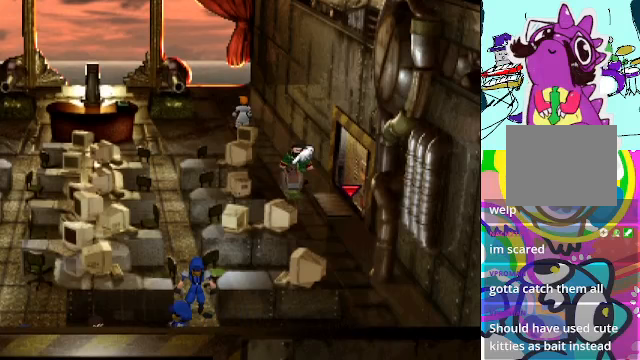
{"dt_ms": 500, "buttons": ["A", "DPAD_DOWN"], "left_stick": "center", "events": []}
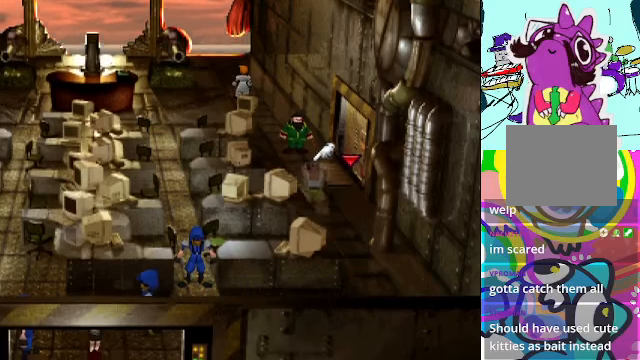
{"dt_ms": 500, "buttons": ["A", "DPAD_DOWN"], "left_stick": "center", "events": []}
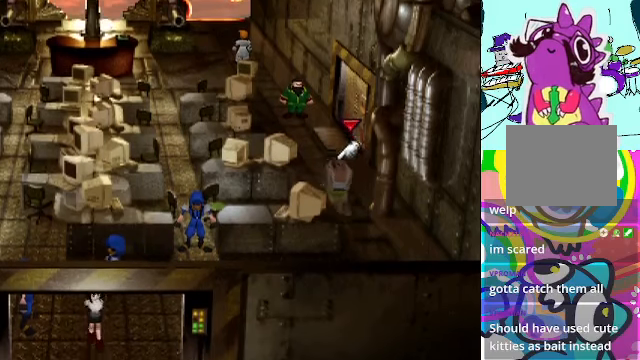
{"dt_ms": 500, "buttons": ["A", "DPAD_LEFT"], "left_stick": "center", "events": [[433, "DPAD_LEFT", "down"], [500, "DPAD_DOWN", "up"]]}
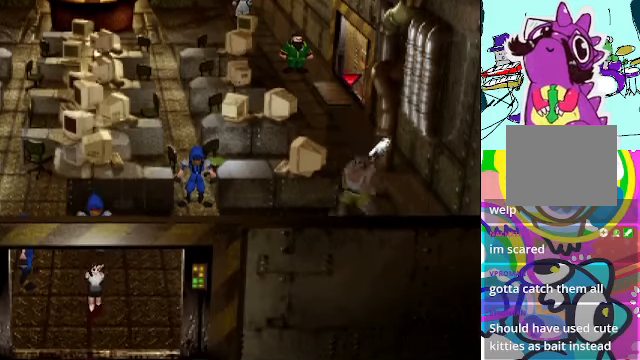
{"dt_ms": 500, "buttons": ["A", "DPAD_LEFT"], "left_stick": "center", "events": []}
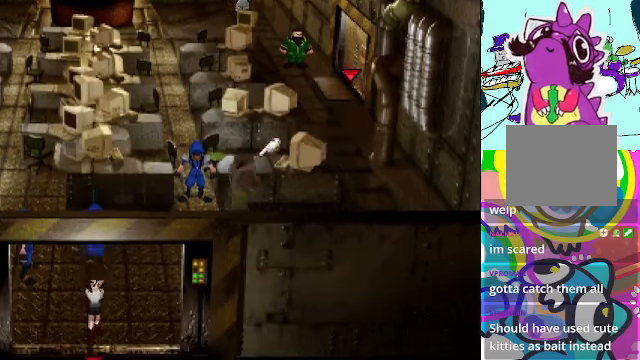
{"dt_ms": 1000, "buttons": ["A"], "left_stick": "center"}
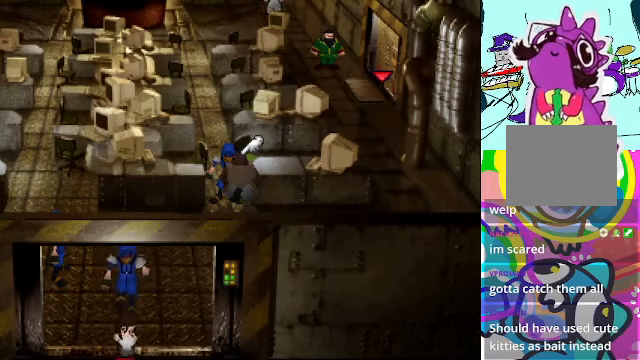
{"dt_ms": 500, "buttons": ["A", "DPAD_LEFT"], "left_stick": "center", "events": [[167, "B", "down"], [233, "A", "up"], [333, "B", "up"], [400, "A", "down"], [400, "B", "down"], [467, "DPAD_LEFT", "down"], [500, "B", "up"]]}
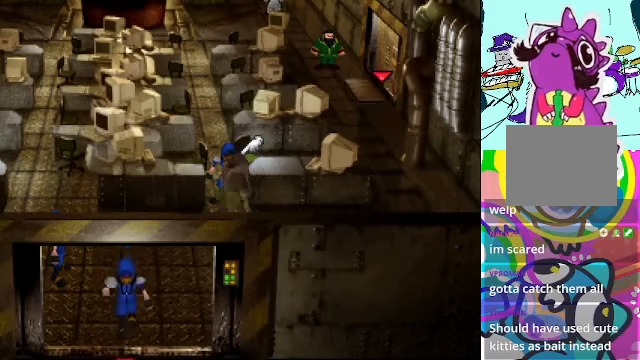
{"dt_ms": 500, "buttons": ["A"], "left_stick": "center", "events": [[133, "B", "down"], [267, "B", "up"], [267, "DPAD_LEFT", "up"], [333, "B", "down"], [467, "B", "up"]]}
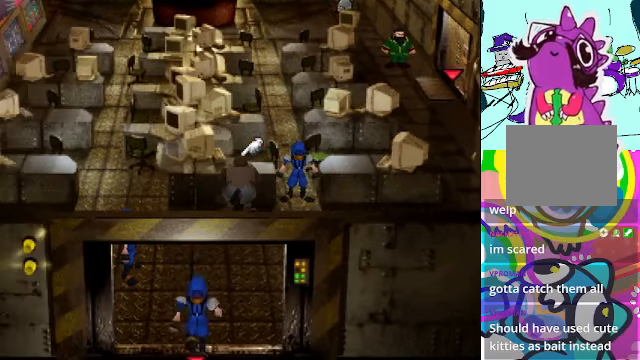
{"dt_ms": 500, "buttons": ["A", "DPAD_LEFT"], "left_stick": "center", "events": [[33, "B", "down"], [200, "B", "up"], [333, "DPAD_LEFT", "down"]]}